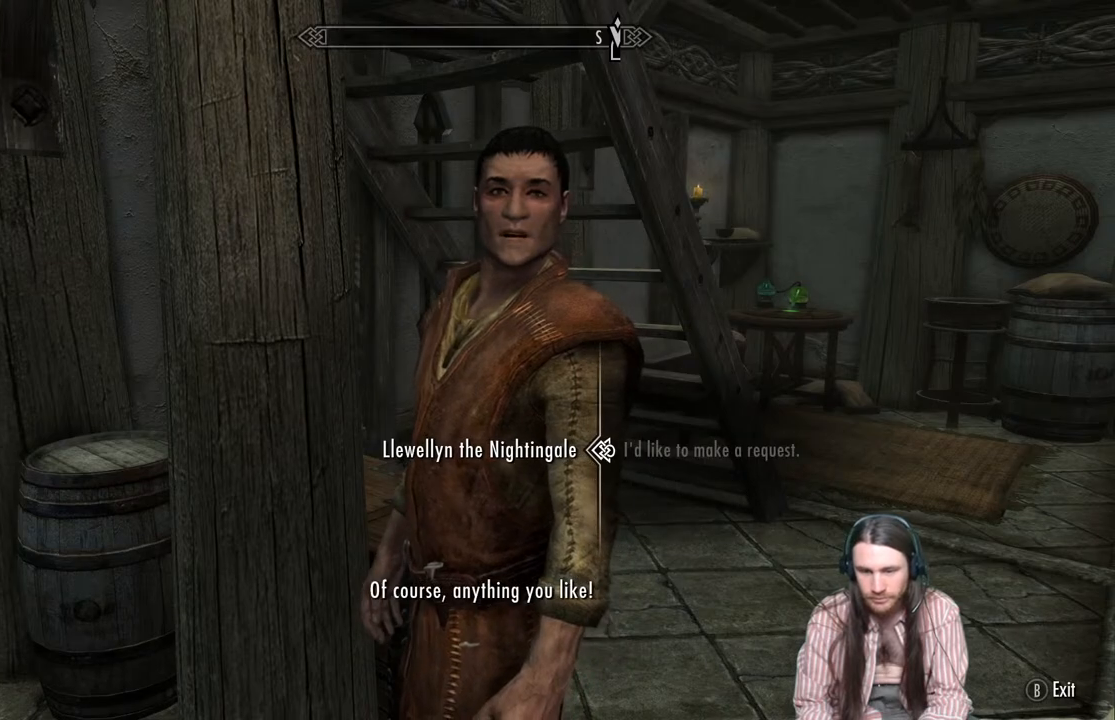
Gameplay with a controller (Xbox layout); each line is a JSON object with the inputs held at the frame after it. "events" lists button and stick changes between this image and that frame as [ms after this image, input, new state], when the widget could be followed in between.
{"buttons": [], "left_stick": "center", "right_stick": "center", "events": []}
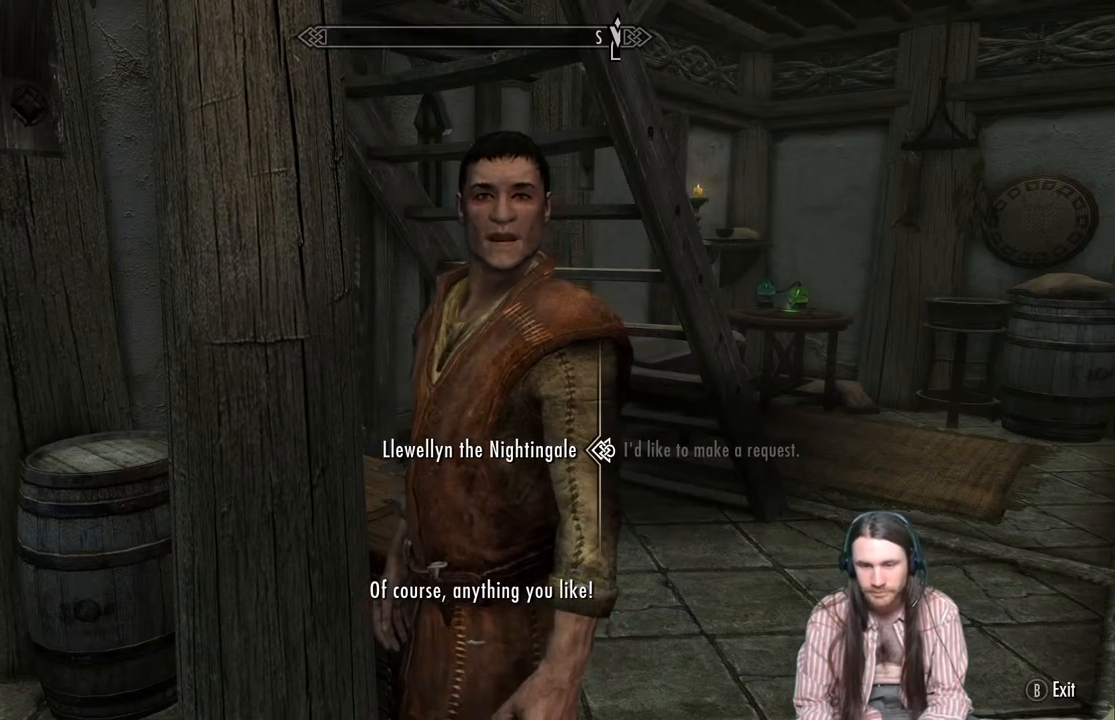
{"buttons": [], "left_stick": "center", "right_stick": "center", "events": [[17, "A", "down"], [183, "A", "up"]]}
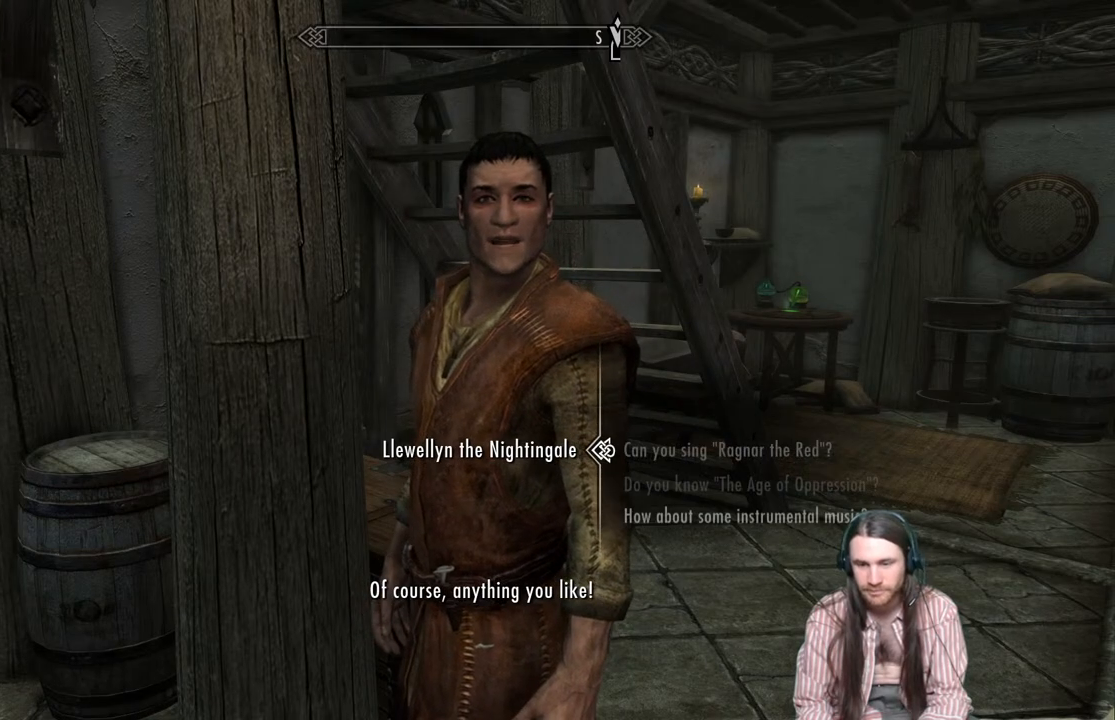
{"buttons": [], "left_stick": "center", "right_stick": "center", "events": [[200, "DPAD_DOWN", "down"], [317, "DPAD_DOWN", "up"]]}
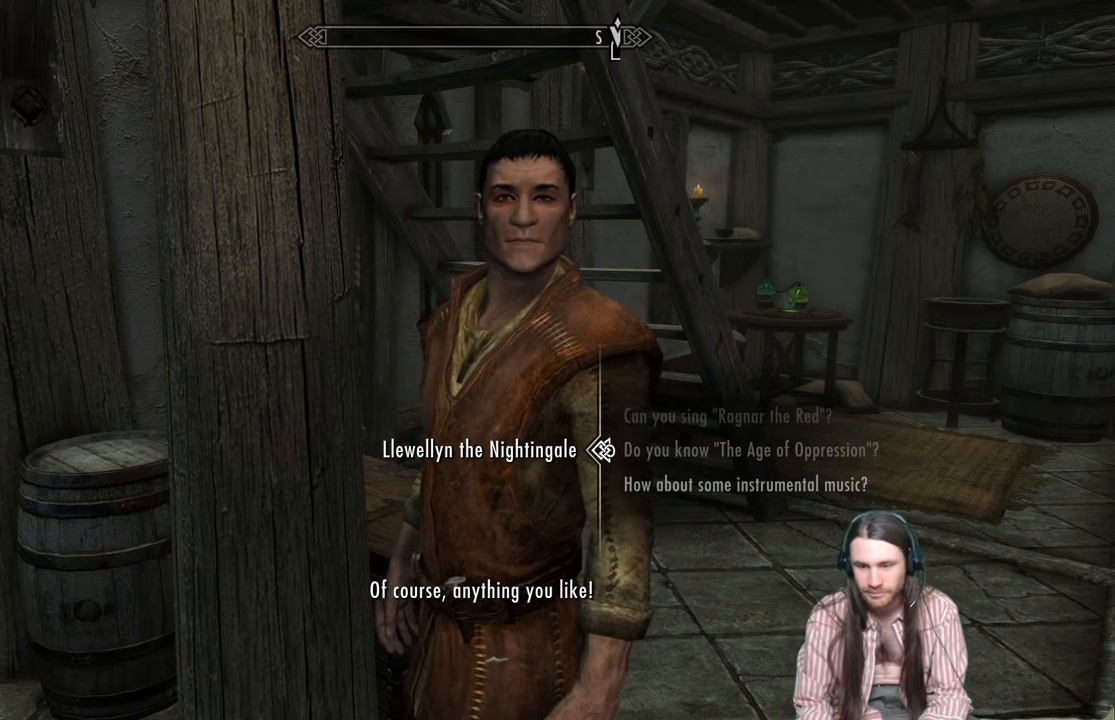
{"buttons": [], "left_stick": "center", "right_stick": "center", "events": []}
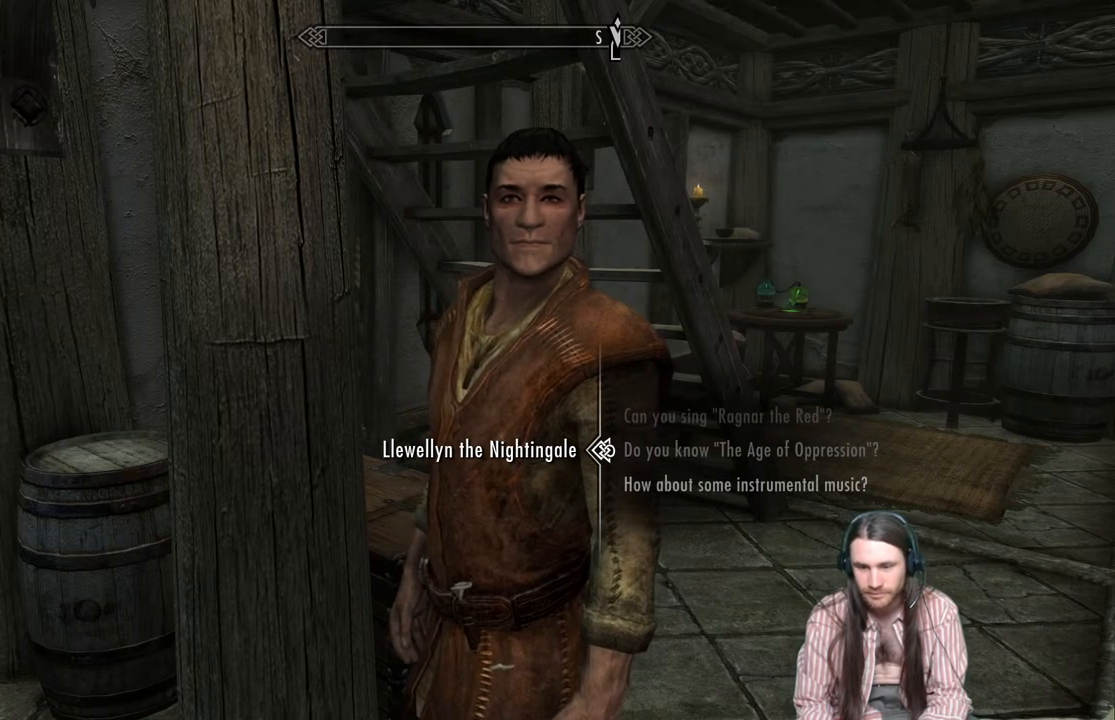
{"buttons": [], "left_stick": "center", "right_stick": "center", "events": [[150, "A", "down"], [433, "A", "up"]]}
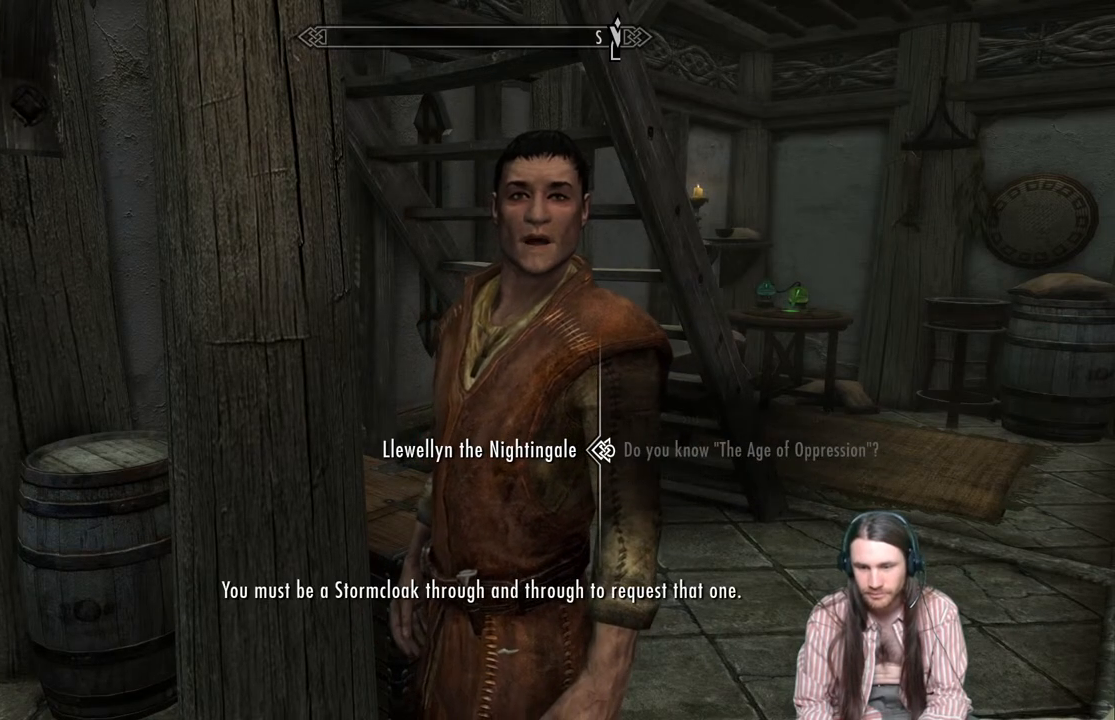
{"buttons": ["A"], "left_stick": "center", "right_stick": "center", "events": [[467, "A", "down"]]}
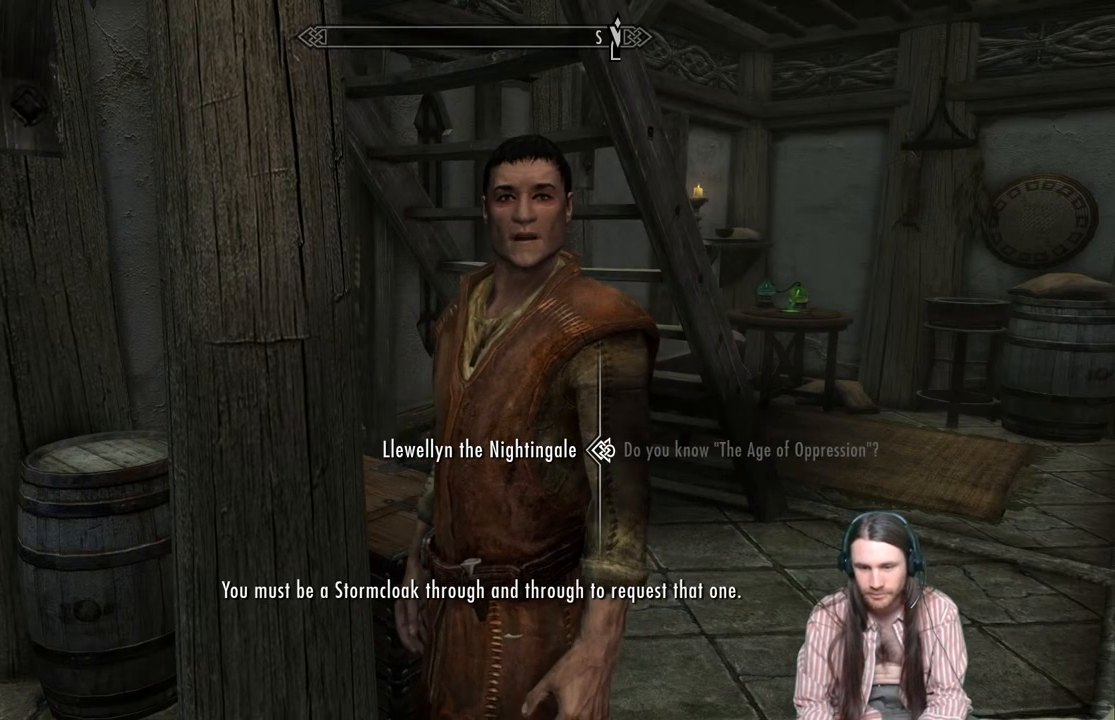
{"buttons": [], "left_stick": "center", "right_stick": "left", "events": [[67, "A", "up"], [333, "right_stick", "left"]]}
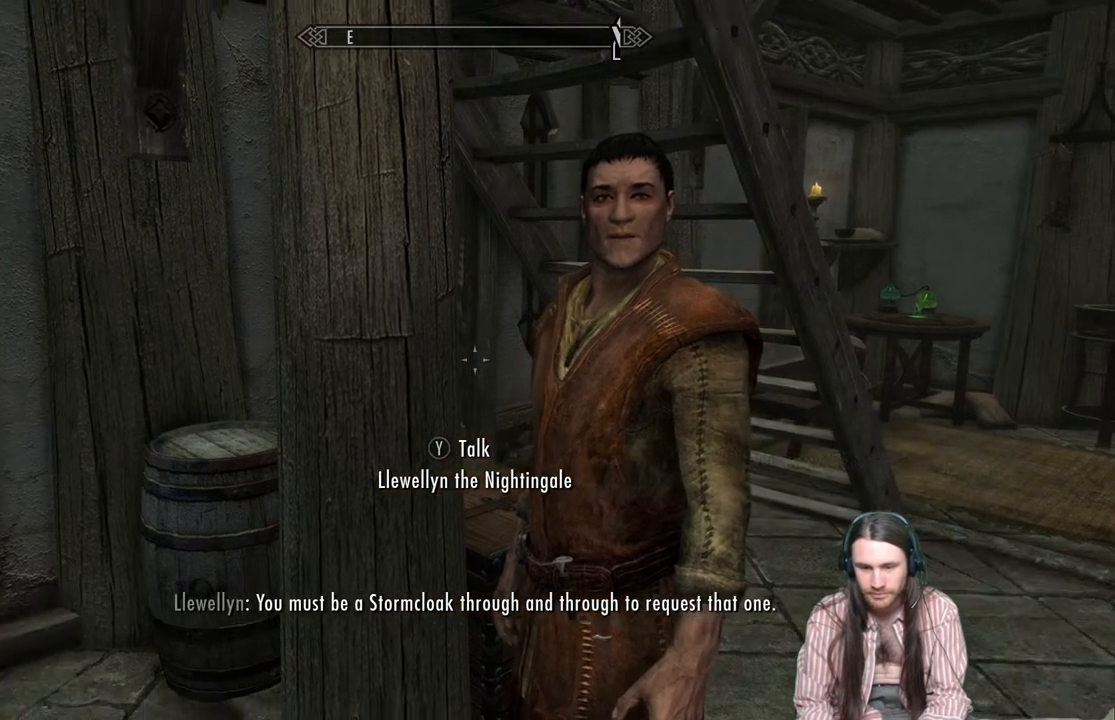
{"buttons": [], "left_stick": "center", "right_stick": "left", "events": []}
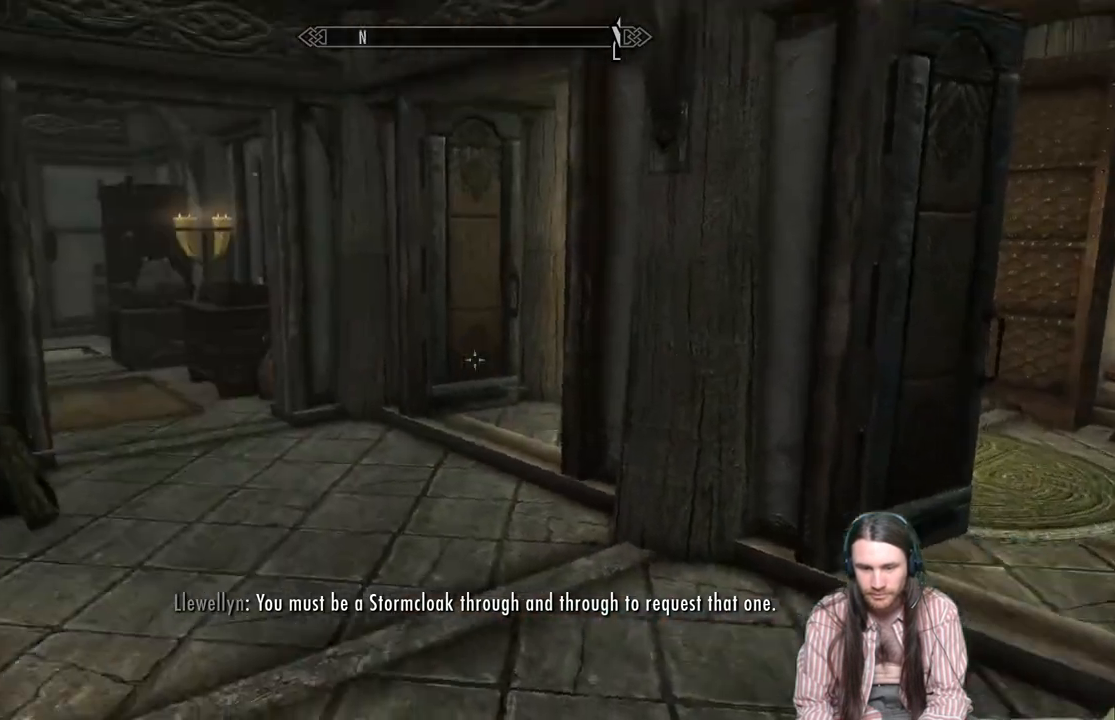
{"buttons": [], "left_stick": "up-right", "right_stick": "center", "events": [[100, "left_stick", "up-right"], [100, "right_stick", "center"], [183, "right_stick", "down-left"], [367, "right_stick", "center"]]}
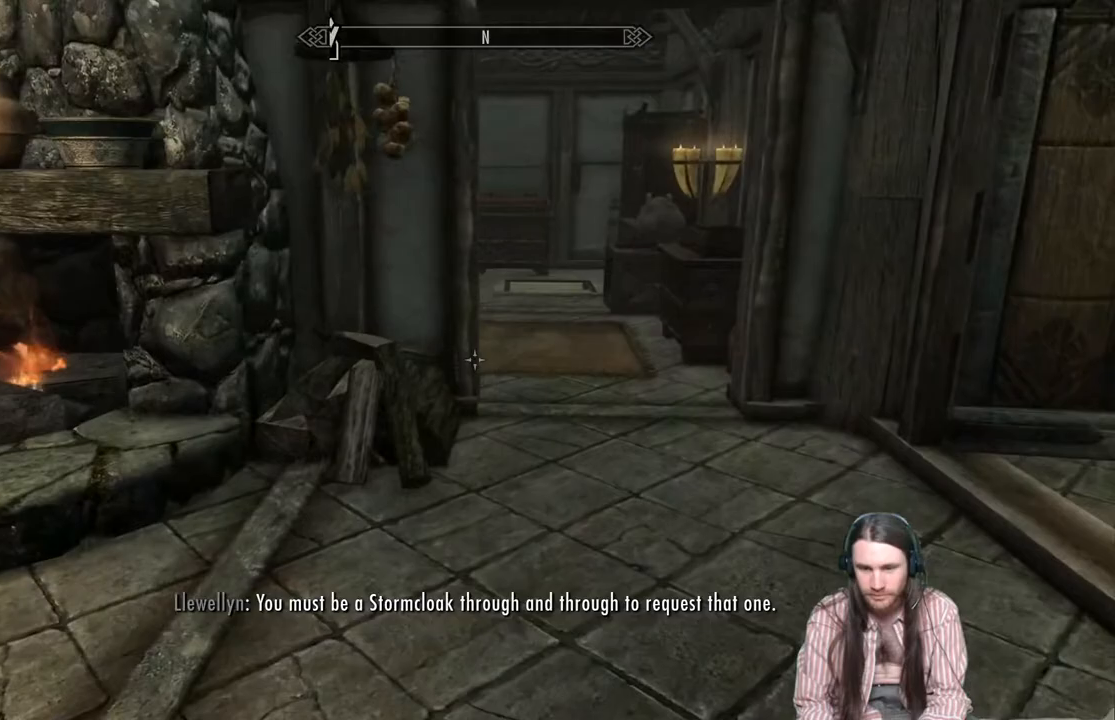
{"buttons": [], "left_stick": "up-right", "right_stick": "left", "events": [[17, "right_stick", "down-left"], [100, "right_stick", "left"]]}
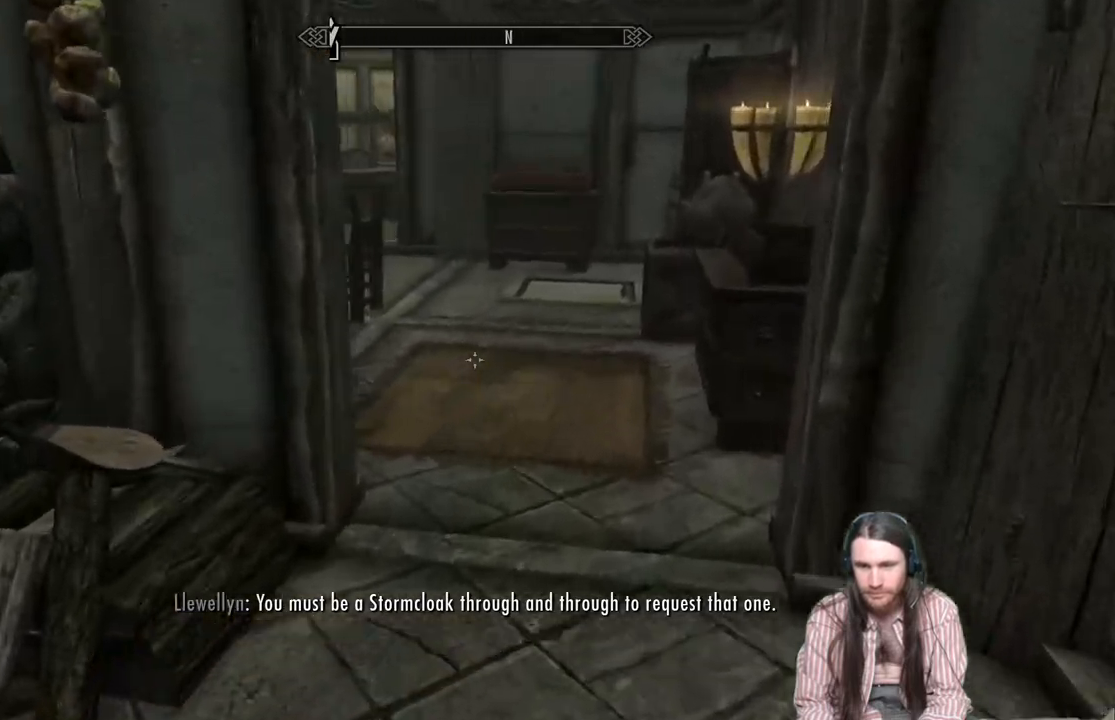
{"buttons": [], "left_stick": "up", "right_stick": "center", "events": [[317, "right_stick", "down-right"], [433, "right_stick", "center"], [467, "left_stick", "up"]]}
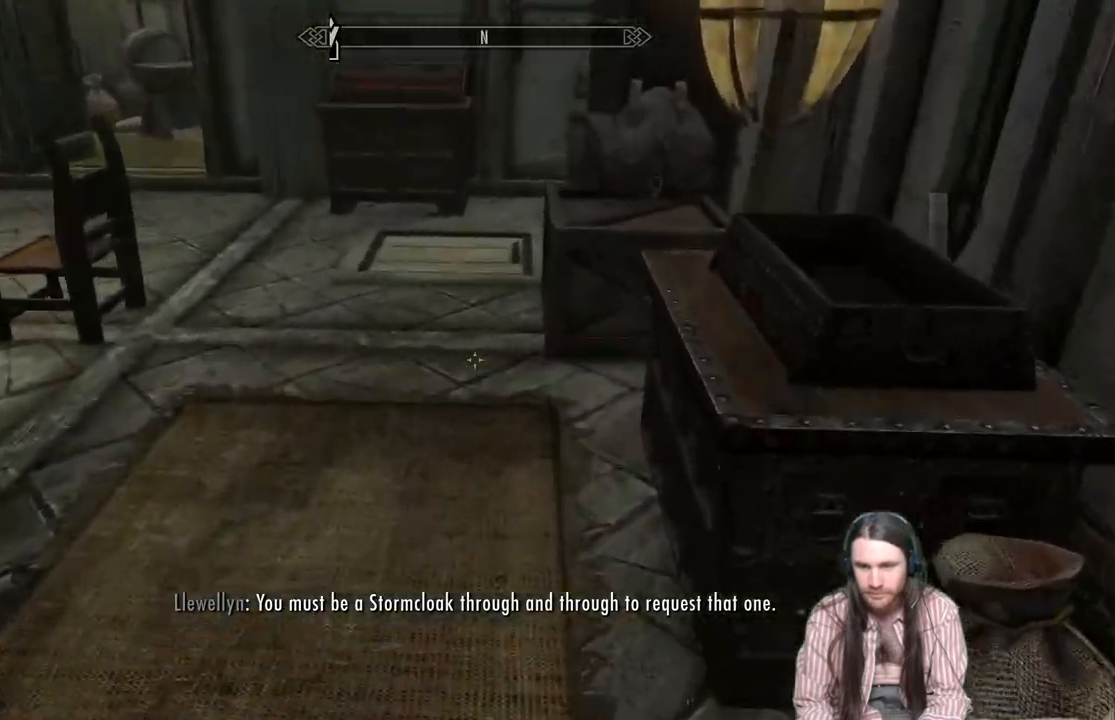
{"buttons": [], "left_stick": "up", "right_stick": "center", "events": [[83, "right_stick", "down"], [417, "right_stick", "center"]]}
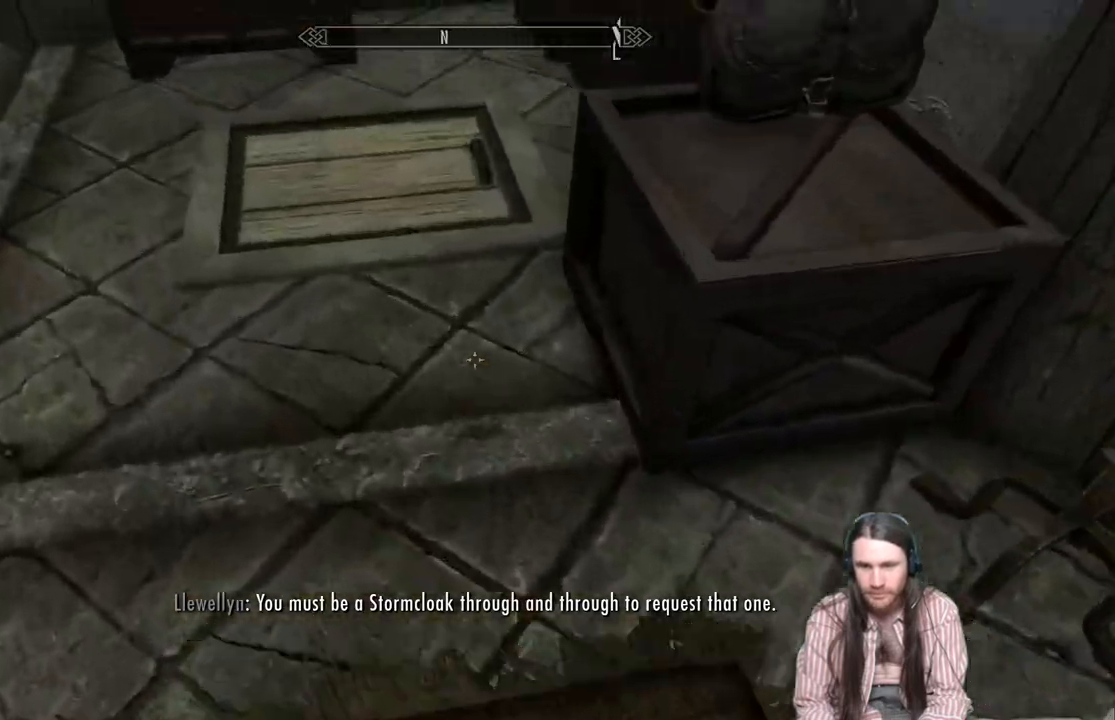
{"buttons": [], "left_stick": "center", "right_stick": "center", "events": [[250, "Y", "down"], [367, "left_stick", "center"], [417, "Y", "up"]]}
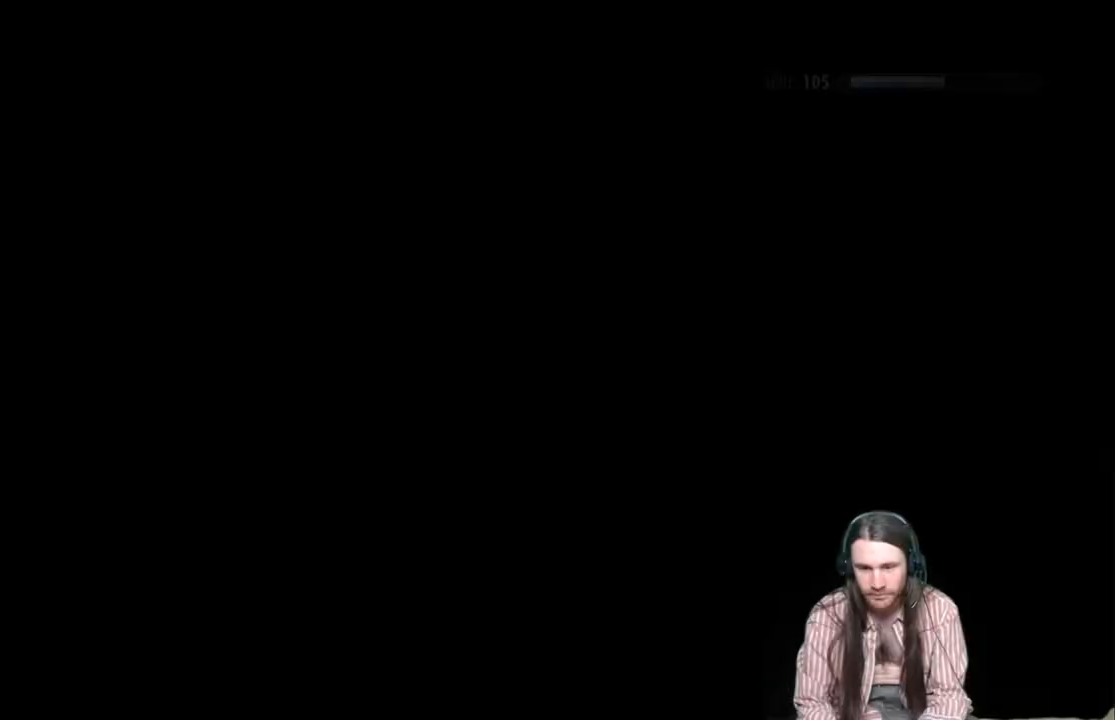
{"buttons": [], "left_stick": "center", "right_stick": "center", "events": []}
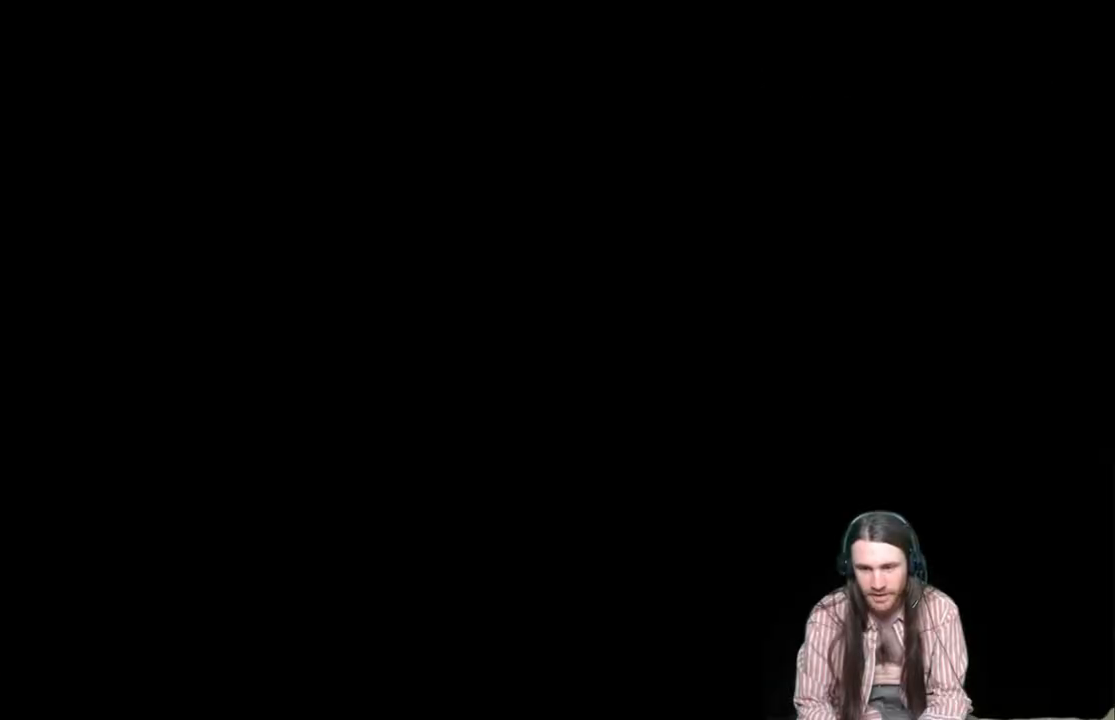
{"buttons": [], "left_stick": "center", "right_stick": "center", "events": []}
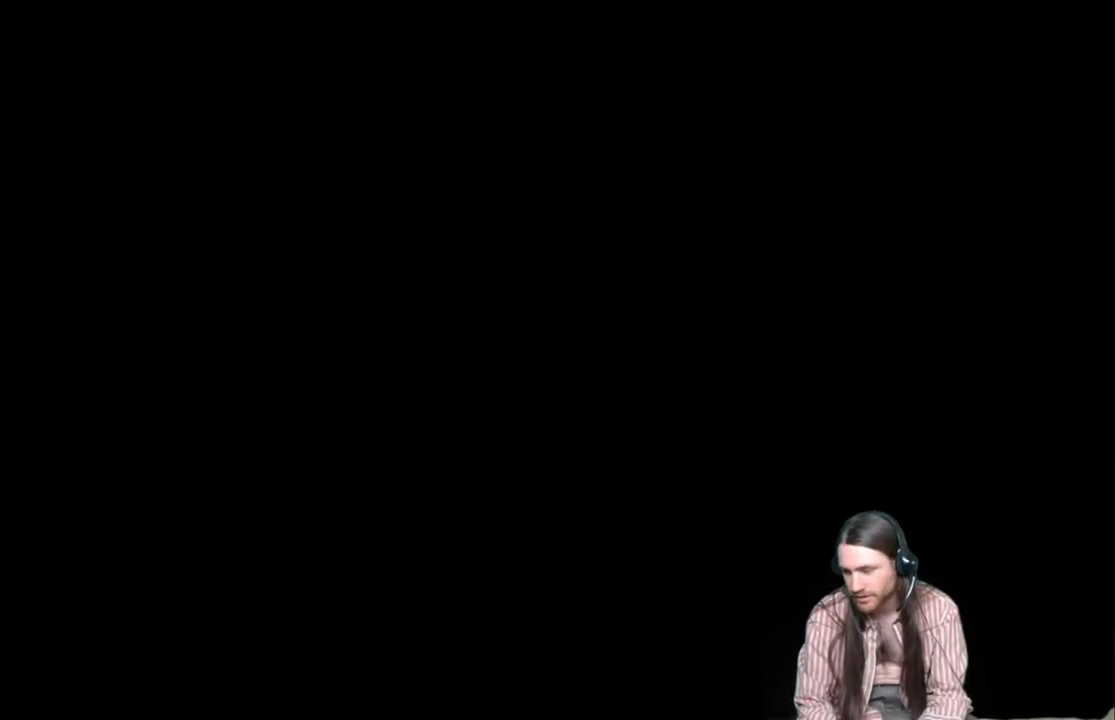
{"buttons": [], "left_stick": "center", "right_stick": "center", "events": []}
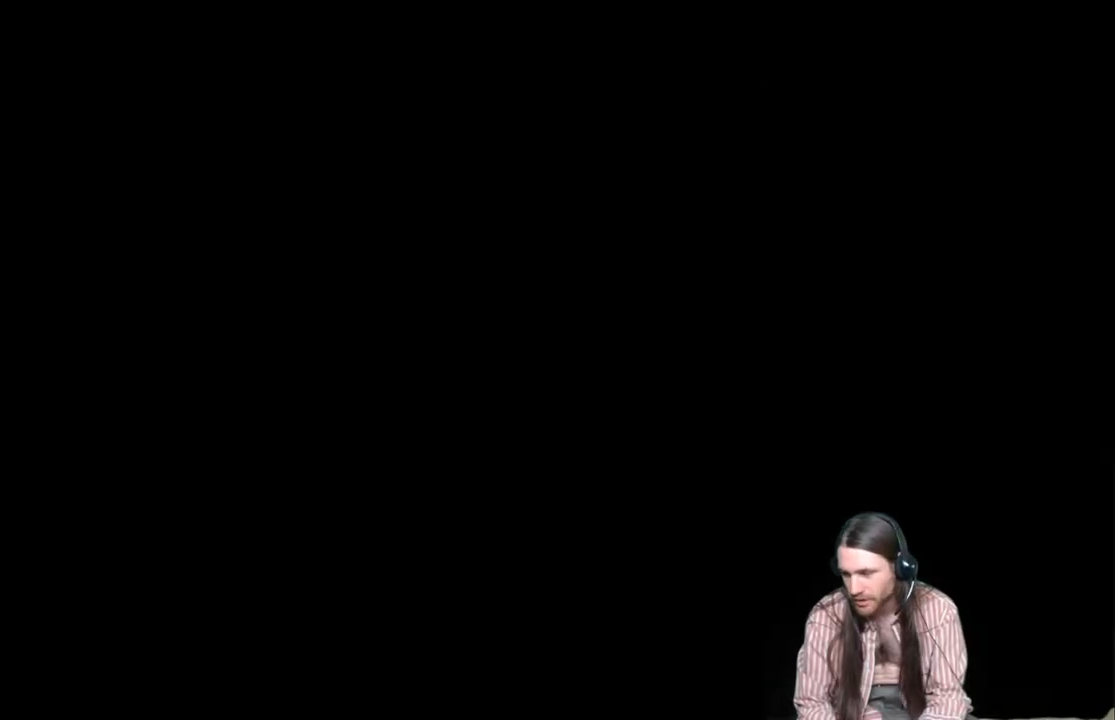
{"buttons": [], "left_stick": "center", "right_stick": "center", "events": []}
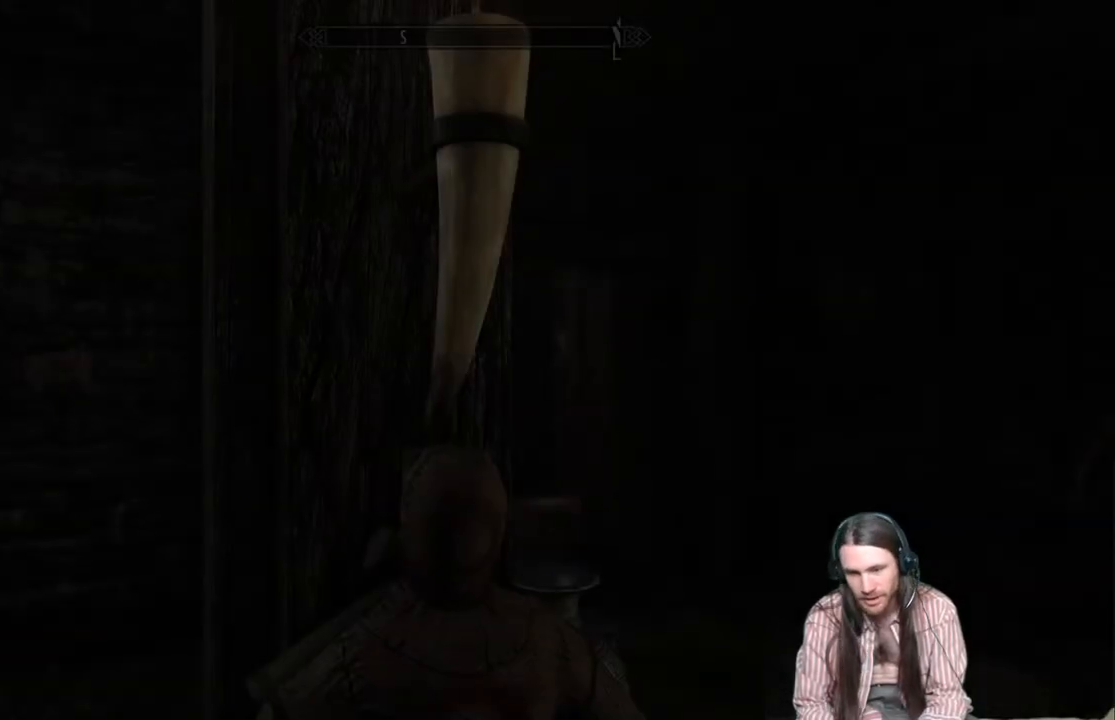
{"buttons": [], "left_stick": "center", "right_stick": "center", "events": []}
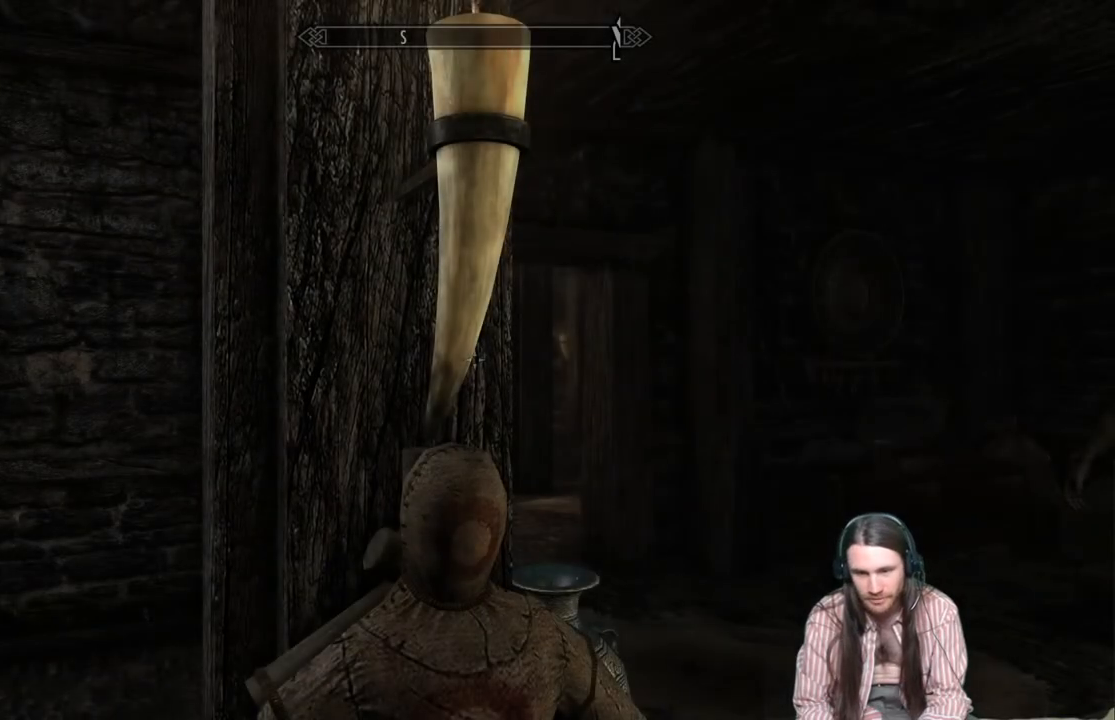
{"buttons": [], "left_stick": "center", "right_stick": "down-right", "events": [[233, "right_stick", "down-right"]]}
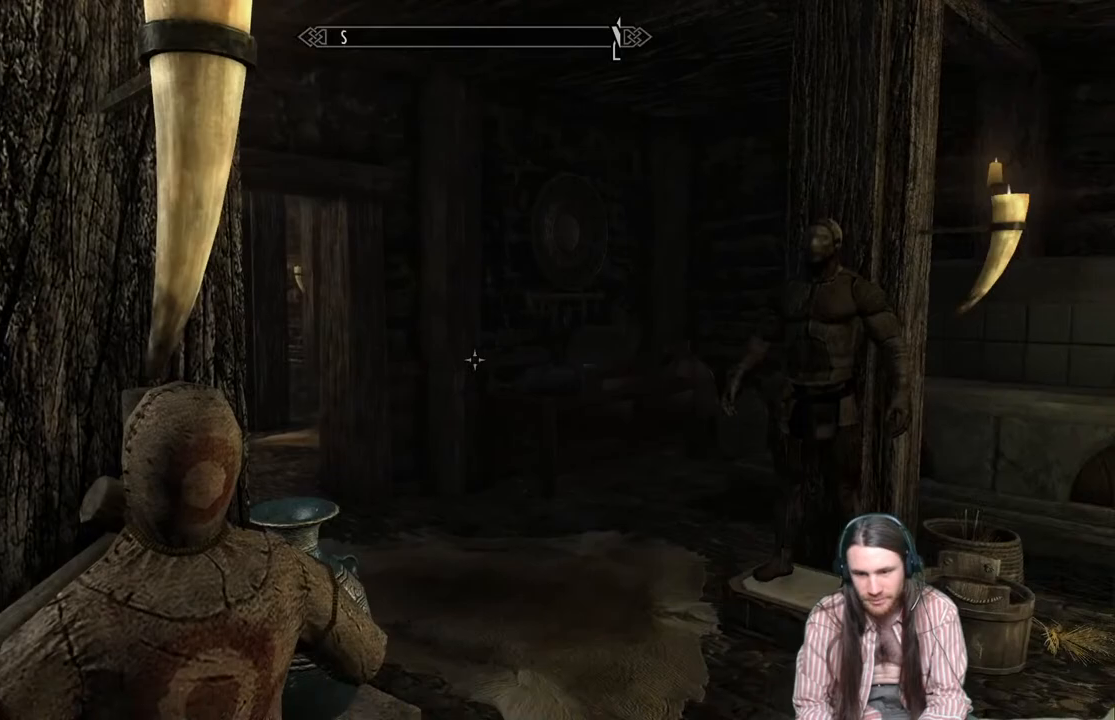
{"buttons": [], "left_stick": "center", "right_stick": "left", "events": [[267, "right_stick", "center"], [500, "right_stick", "left"]]}
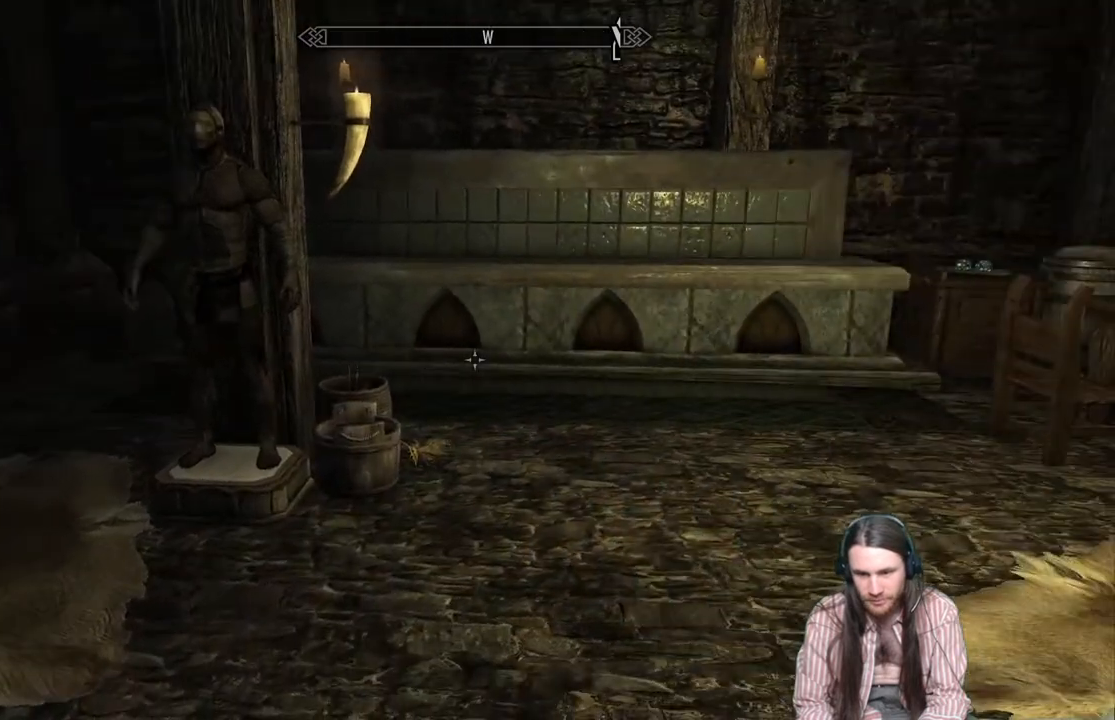
{"buttons": [], "left_stick": "center", "right_stick": "left", "events": [[67, "left_stick", "up-right"], [483, "left_stick", "center"]]}
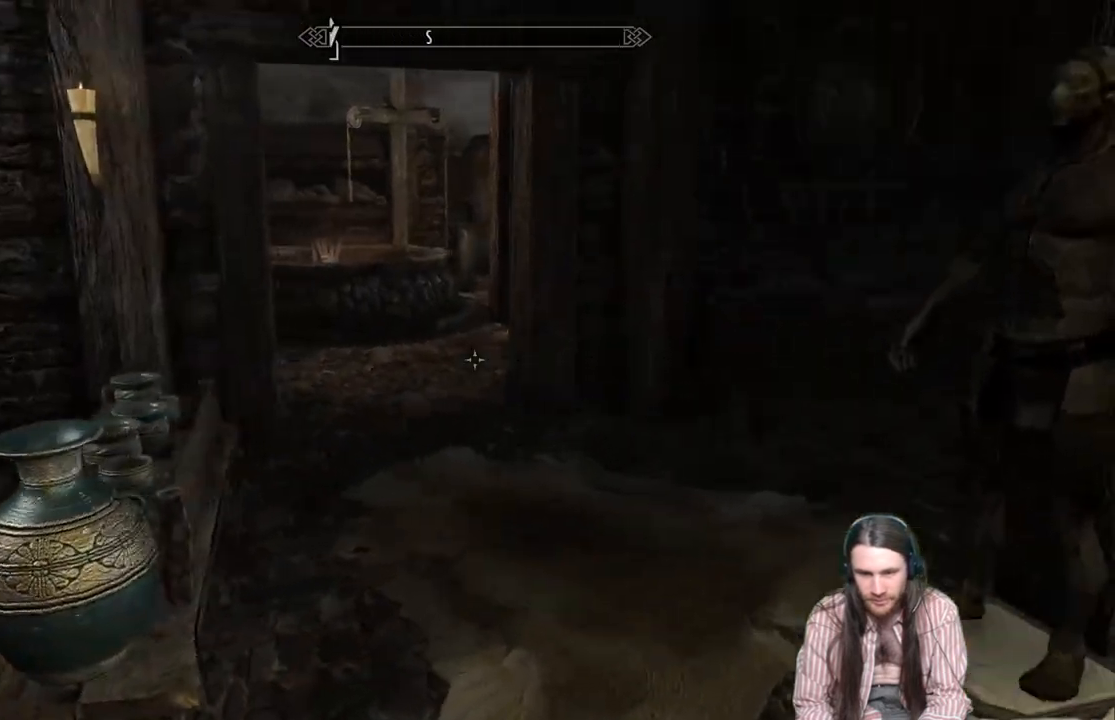
{"buttons": [], "left_stick": "up", "right_stick": "center", "events": [[100, "left_stick", "up"], [167, "right_stick", "center"]]}
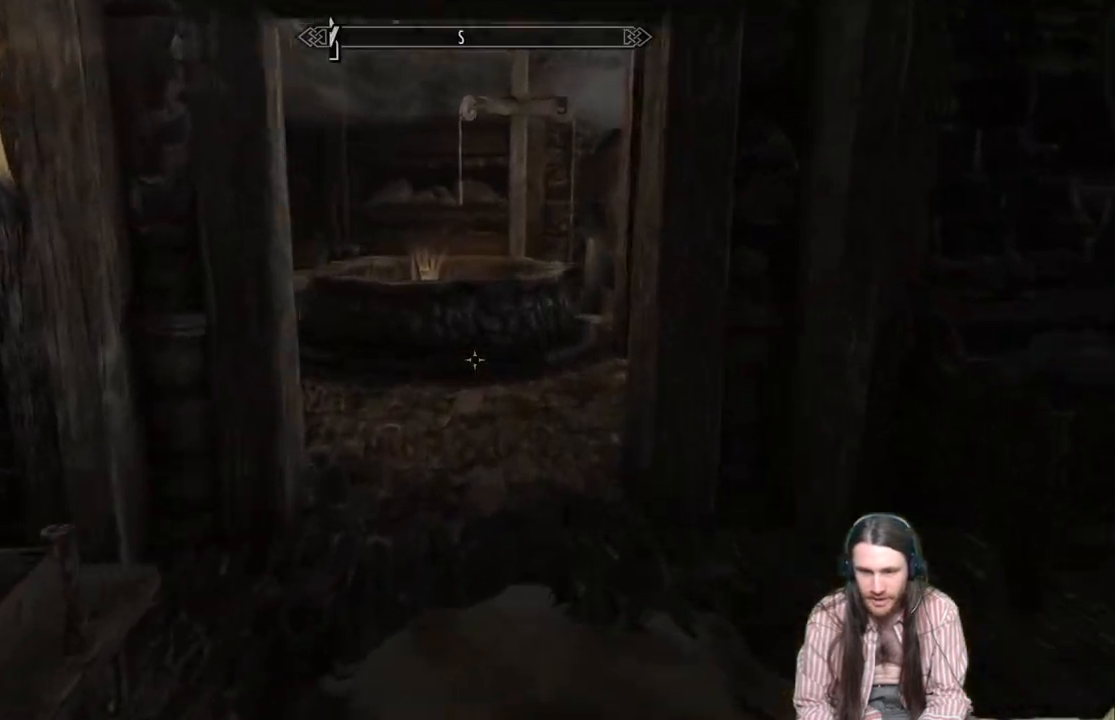
{"buttons": [], "left_stick": "up", "right_stick": "right", "events": [[433, "right_stick", "right"]]}
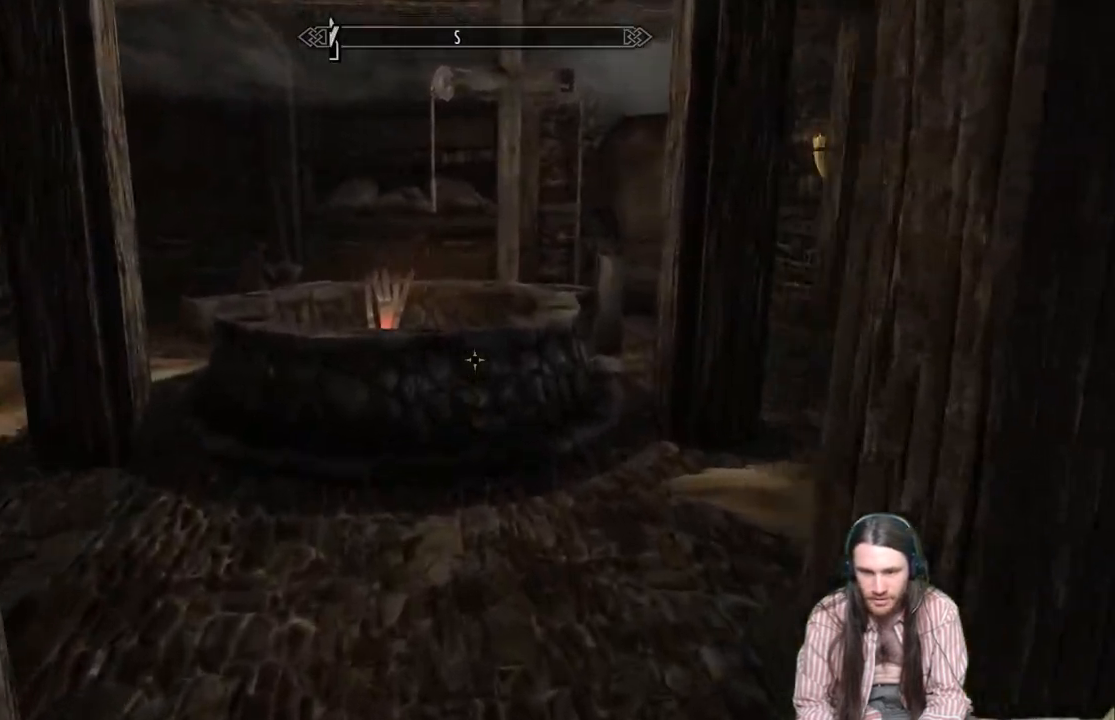
{"buttons": [], "left_stick": "up", "right_stick": "center", "events": [[17, "left_stick", "up-left"], [150, "right_stick", "center"], [300, "left_stick", "up"], [317, "right_stick", "right"], [417, "right_stick", "center"]]}
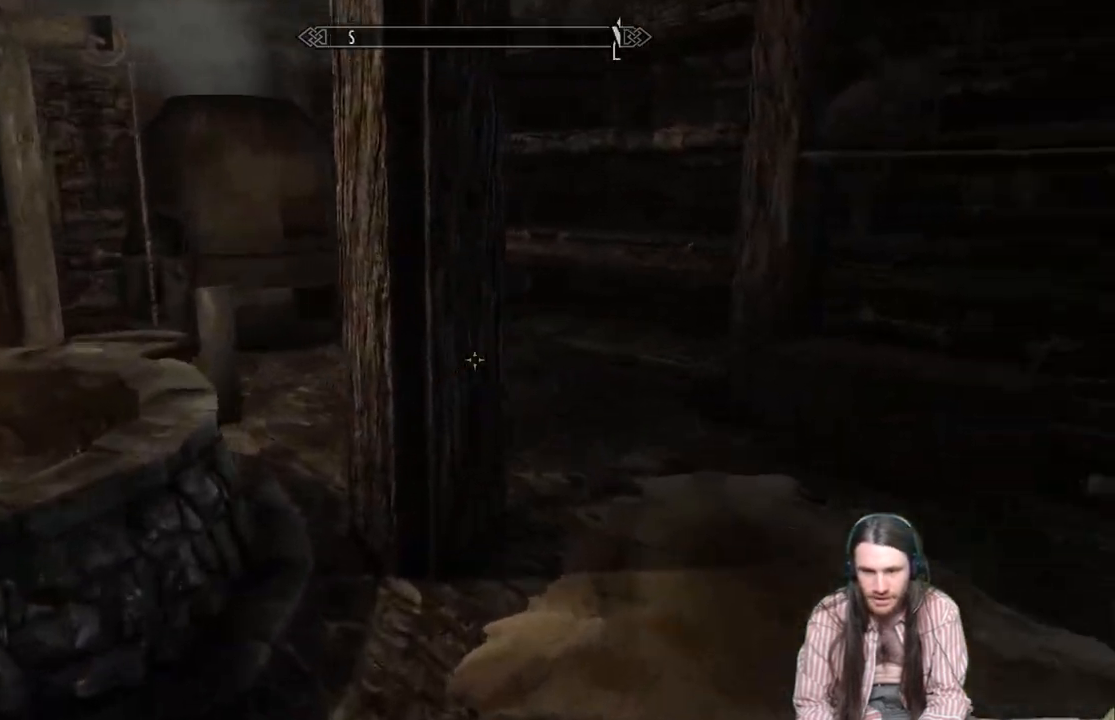
{"buttons": [], "left_stick": "up", "right_stick": "down-left", "events": [[150, "right_stick", "left"], [333, "right_stick", "center"], [450, "right_stick", "down-left"]]}
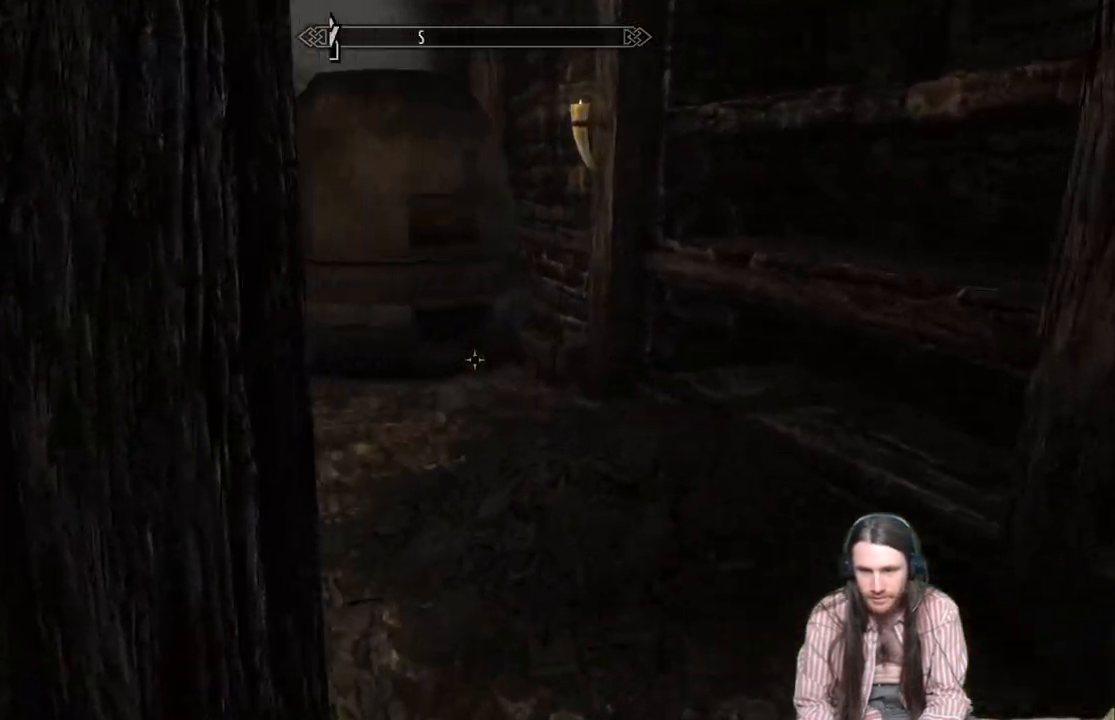
{"buttons": [], "left_stick": "up", "right_stick": "center", "events": [[50, "right_stick", "center"], [317, "right_stick", "down-left"], [433, "right_stick", "center"]]}
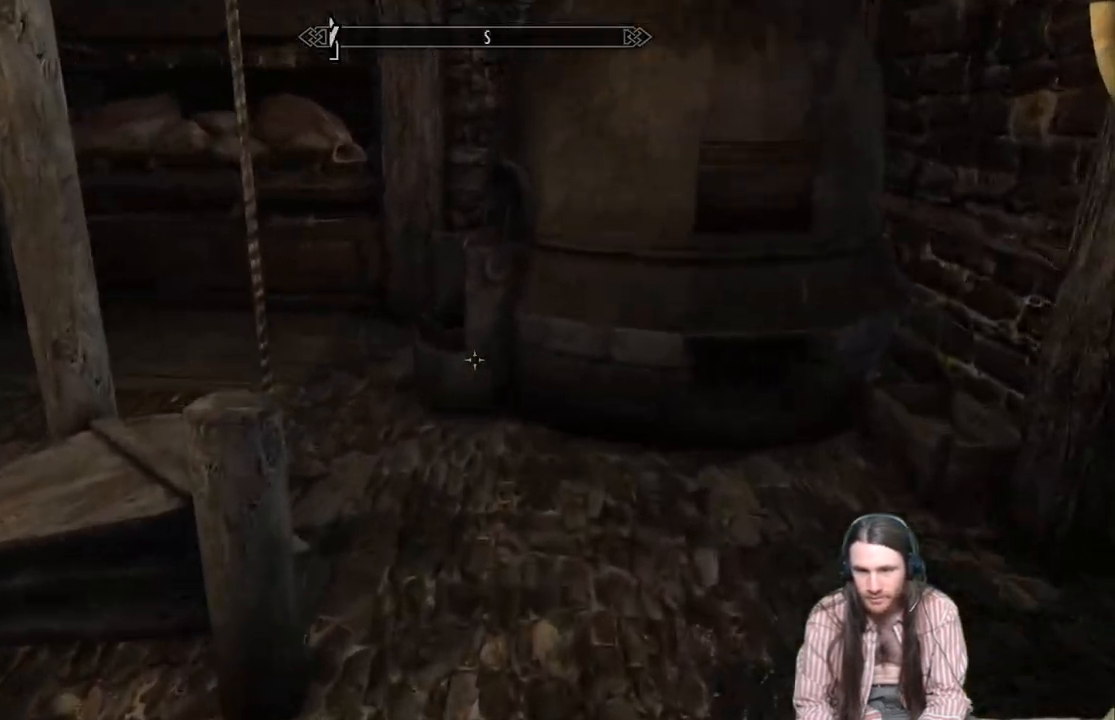
{"buttons": [], "left_stick": "center", "right_stick": "left", "events": [[83, "right_stick", "left"], [267, "left_stick", "center"]]}
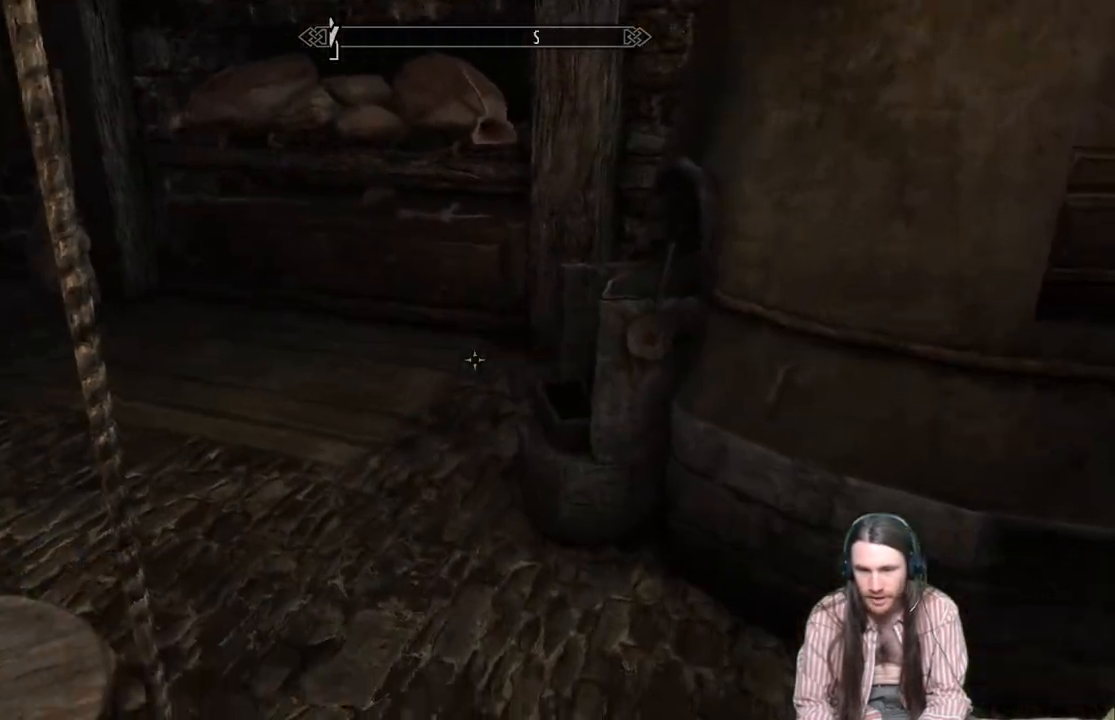
{"buttons": [], "left_stick": "center", "right_stick": "right", "events": [[67, "right_stick", "center"], [150, "left_stick", "up-right"], [300, "right_stick", "right"], [400, "left_stick", "up-left"], [450, "left_stick", "center"]]}
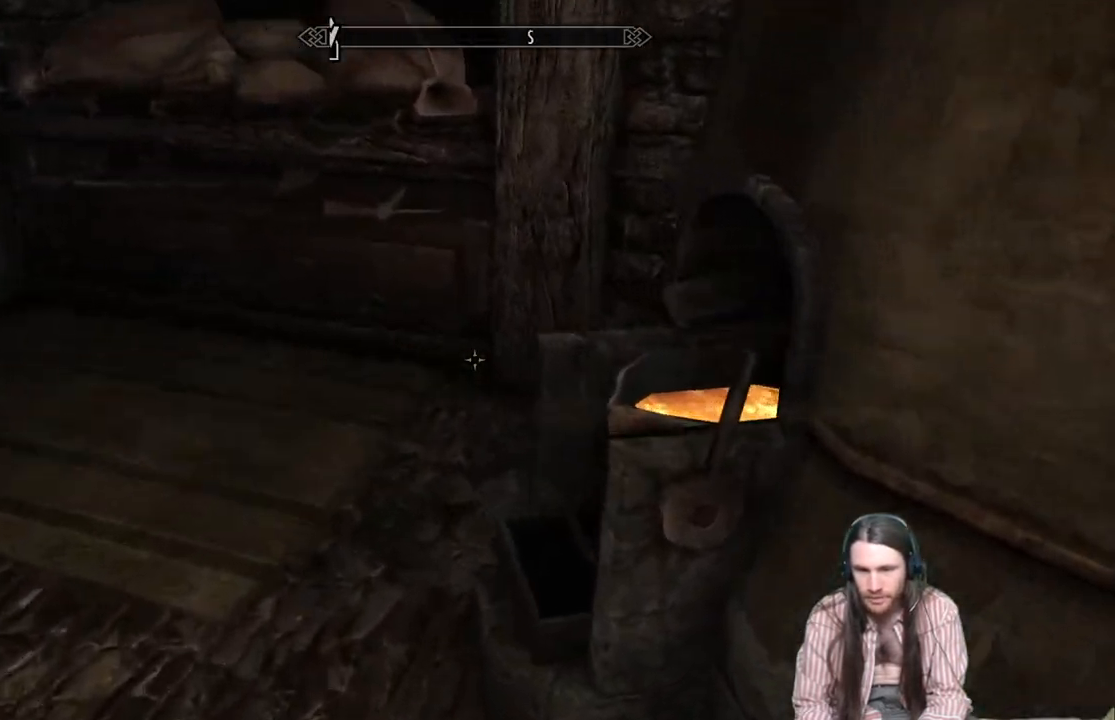
{"buttons": [], "left_stick": "center", "right_stick": "center", "events": [[133, "right_stick", "center"]]}
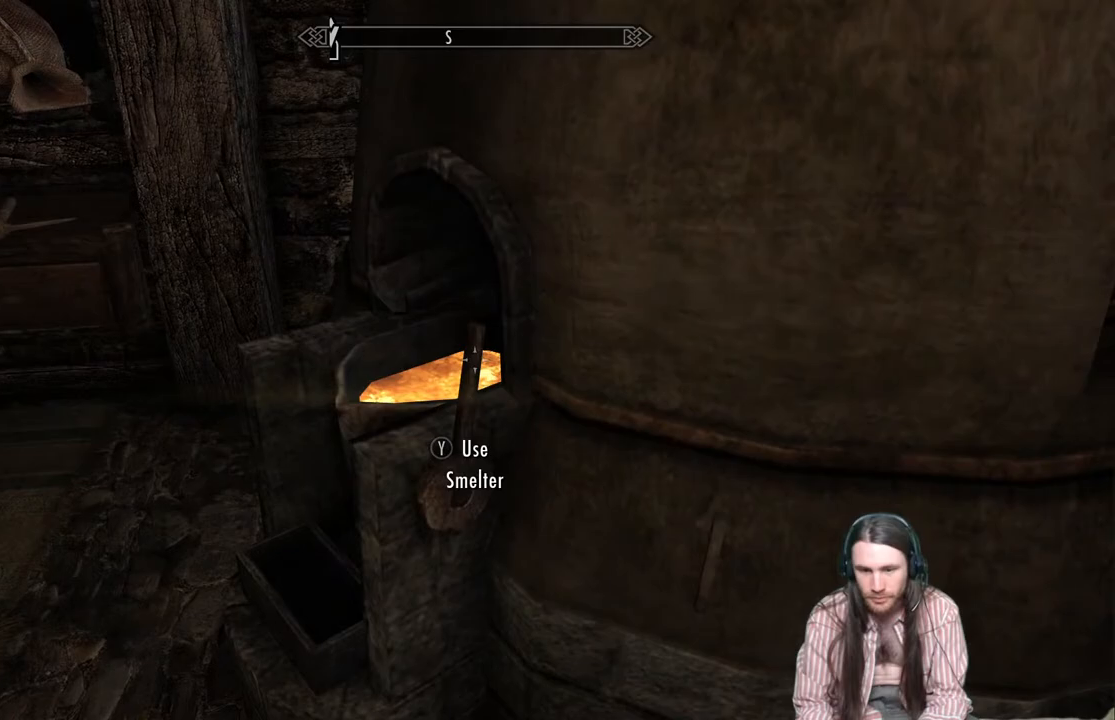
{"buttons": [], "left_stick": "down", "right_stick": "left", "events": [[67, "right_stick", "down-left"], [333, "right_stick", "left"], [367, "left_stick", "down"]]}
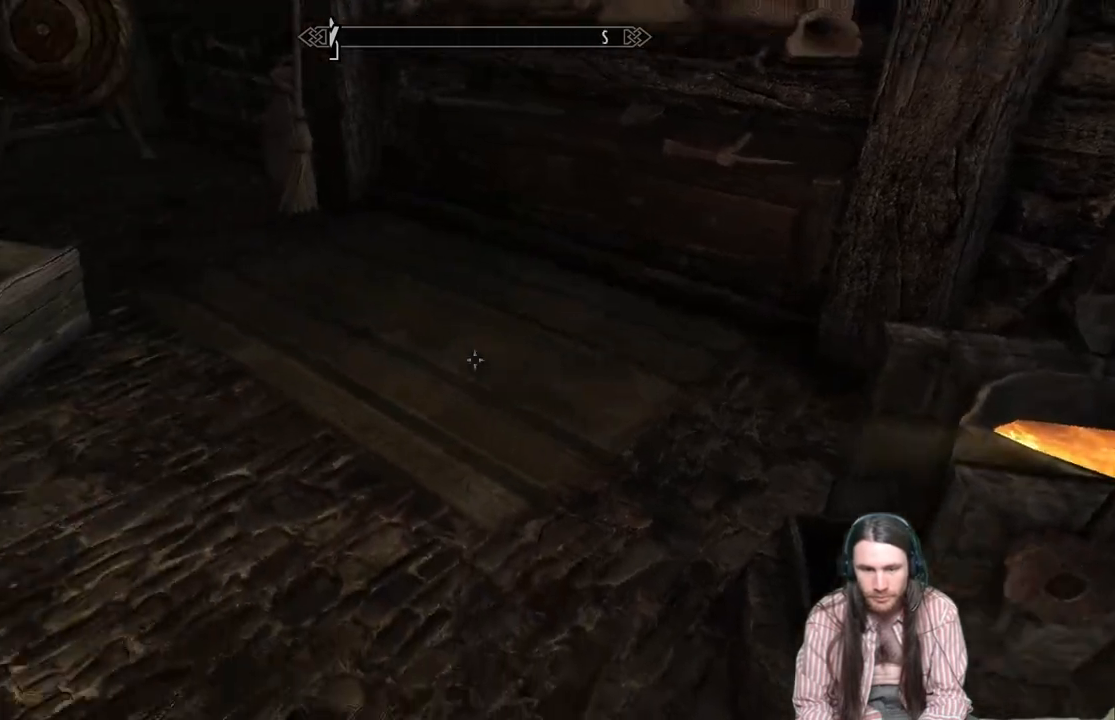
{"buttons": [], "left_stick": "up-right", "right_stick": "left", "events": [[133, "left_stick", "up-right"]]}